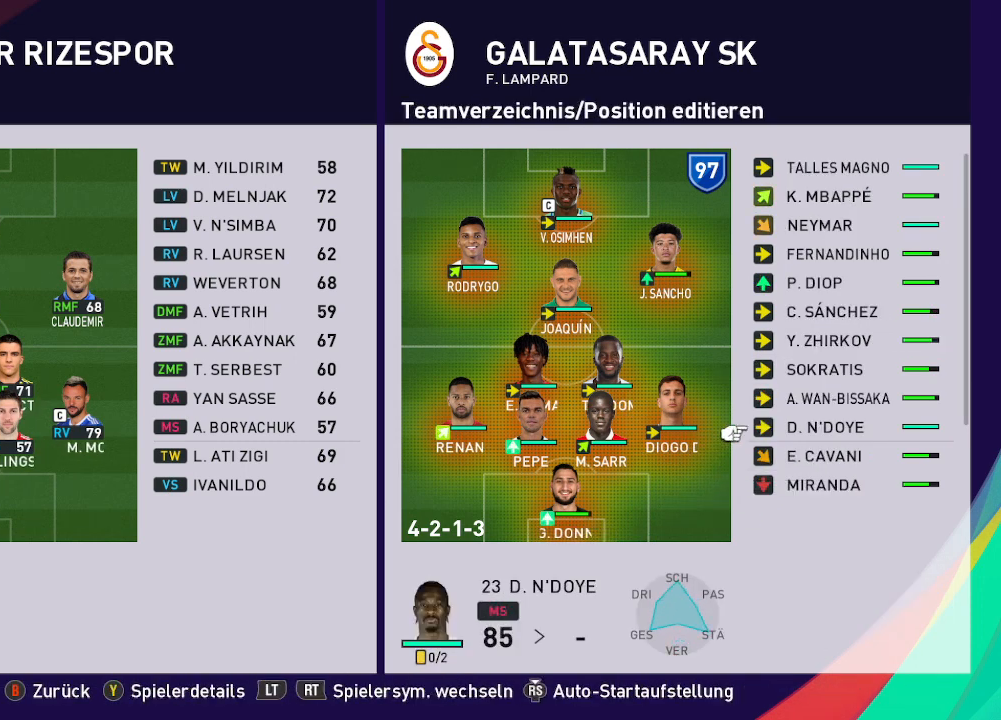
Gameplay with a controller (Xbox layout); each line is a JSON object with the inputs held at the frame after it. "events" lists button and stick changes between this image and that frame as [ms after this image, input, new state], when the widget could be followed in between.
{"buttons": [], "left_stick": "center", "right_stick": "center", "events": [[33, "DPAD_RIGHT", "down"], [300, "DPAD_RIGHT", "up"]]}
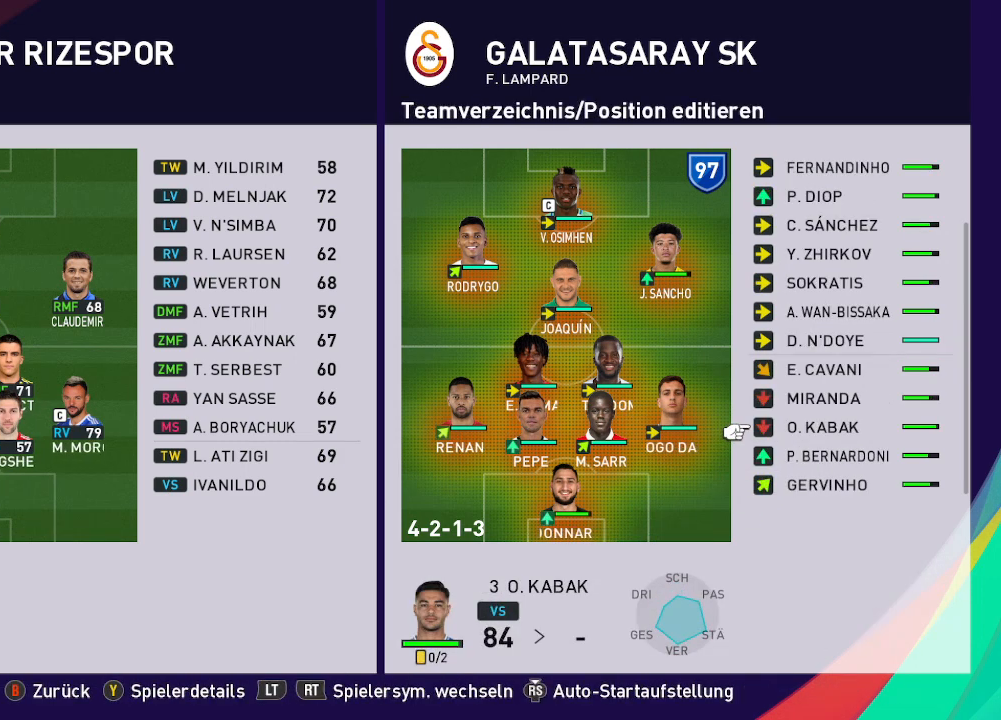
{"buttons": ["A"], "left_stick": "center", "right_stick": "center", "events": [[33, "DPAD_RIGHT", "down"], [167, "DPAD_RIGHT", "up"], [467, "A", "down"]]}
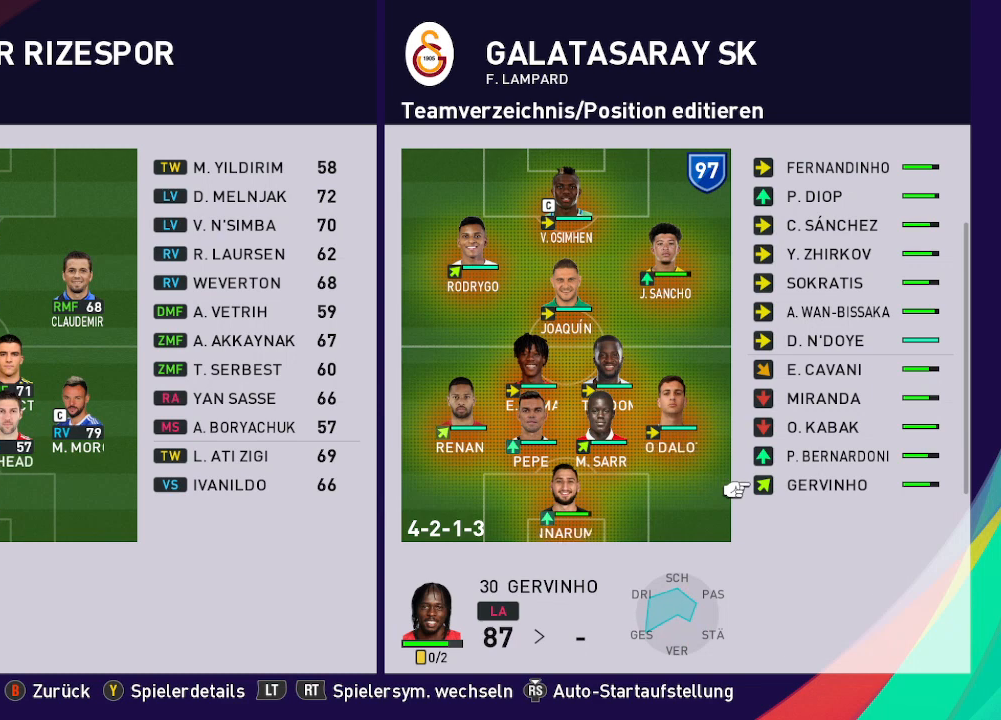
{"buttons": ["DPAD_UP"], "left_stick": "center", "right_stick": "center", "events": [[100, "A", "up"], [400, "DPAD_UP", "down"]]}
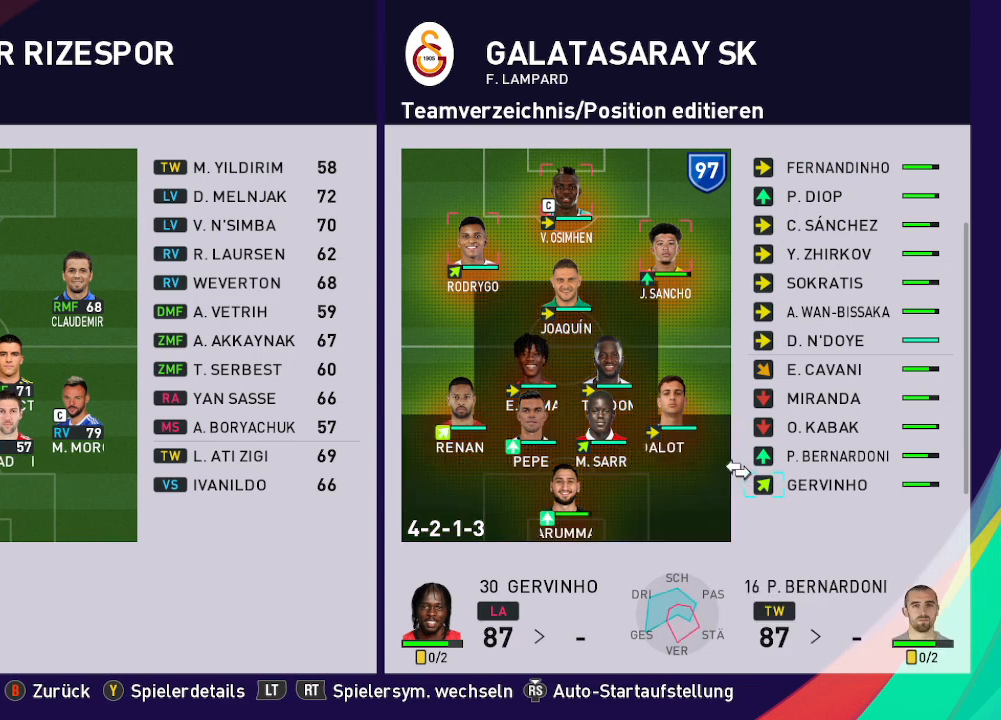
{"buttons": ["DPAD_UP"], "left_stick": "center", "right_stick": "center", "events": []}
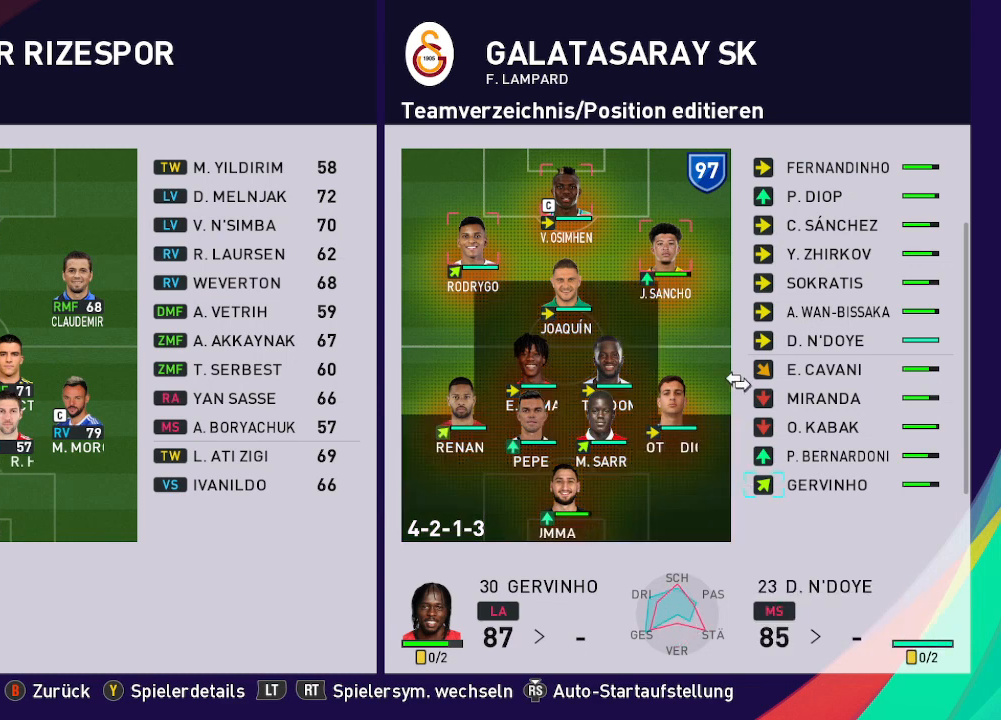
{"buttons": ["DPAD_UP"], "left_stick": "center", "right_stick": "center", "events": []}
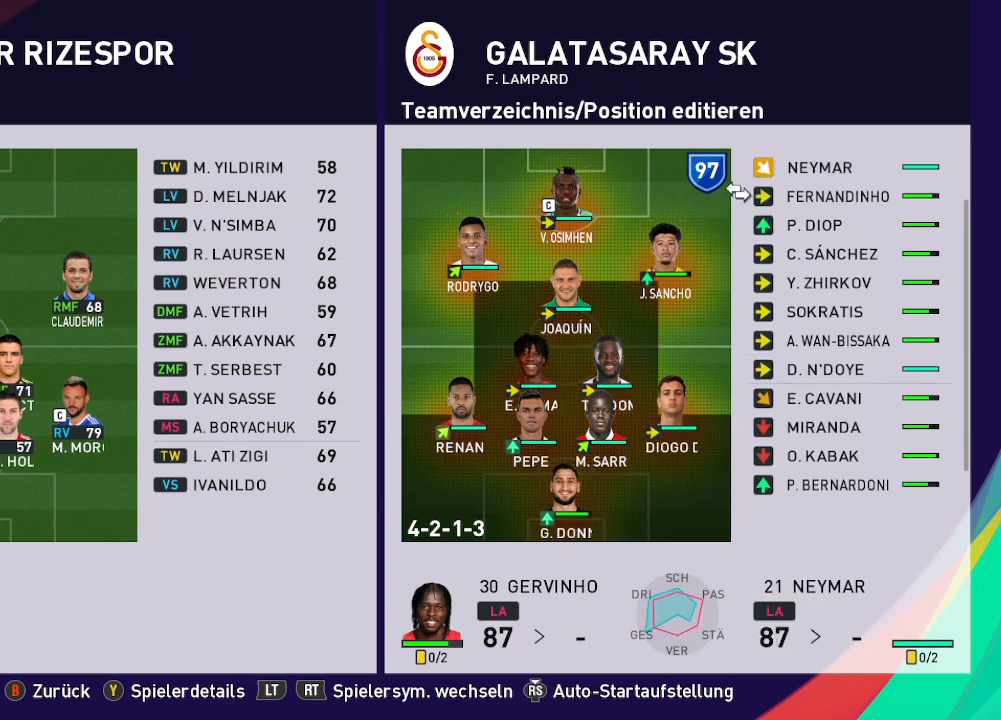
{"buttons": [], "left_stick": "center", "right_stick": "center", "events": [[500, "DPAD_UP", "up"]]}
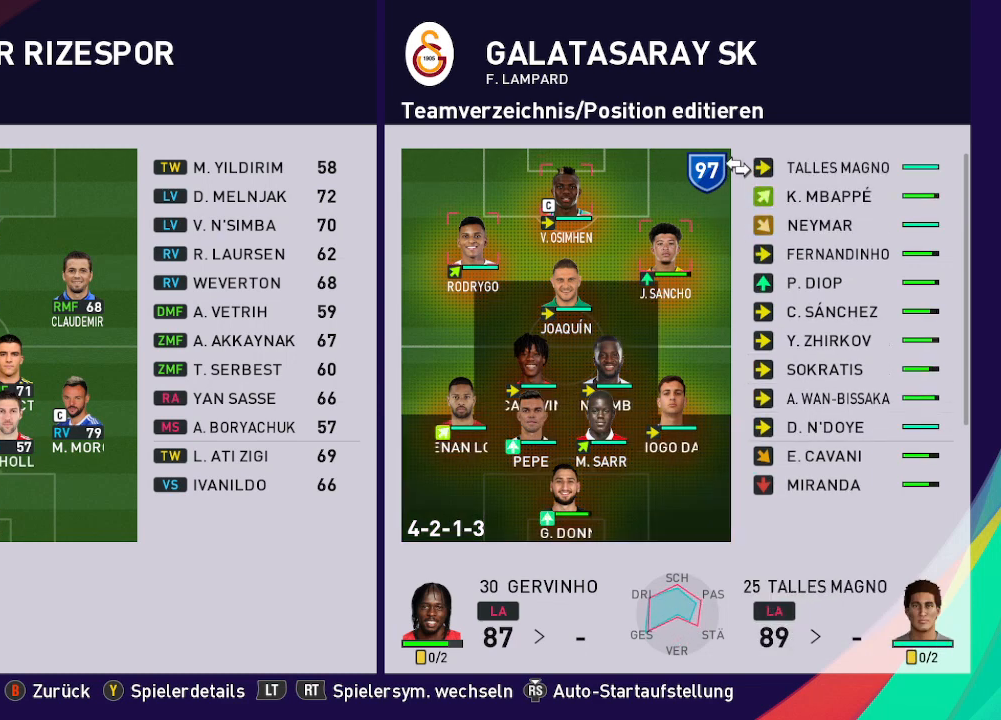
{"buttons": [], "left_stick": "center", "right_stick": "center", "events": []}
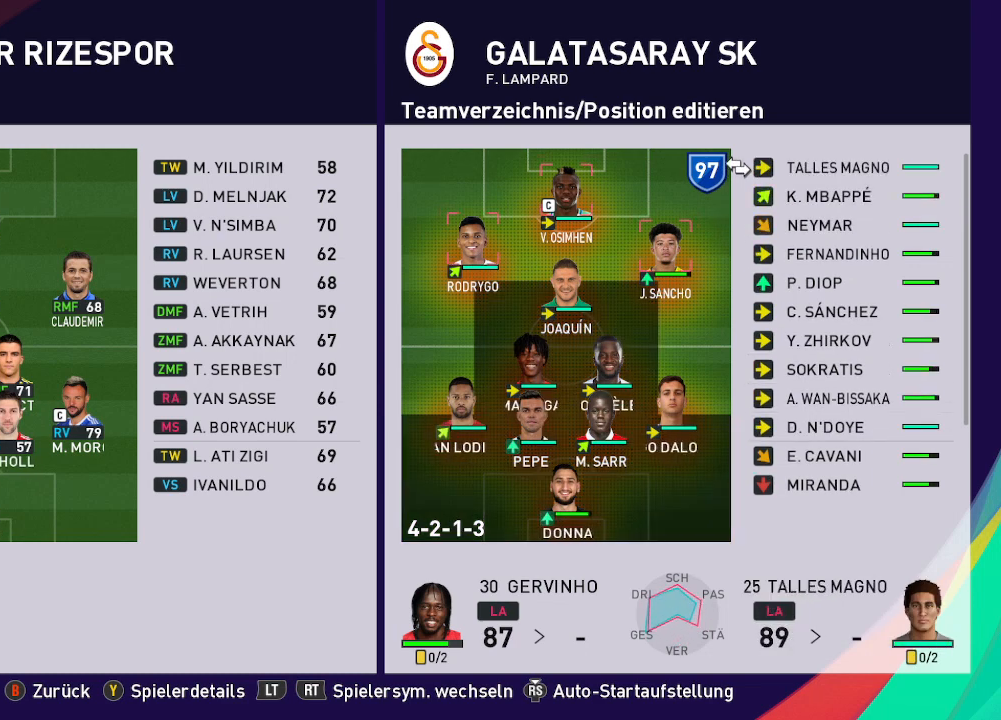
{"buttons": ["DPAD_DOWN"], "left_stick": "center", "right_stick": "center", "events": [[167, "DPAD_DOWN", "down"], [300, "DPAD_DOWN", "up"], [433, "DPAD_DOWN", "down"]]}
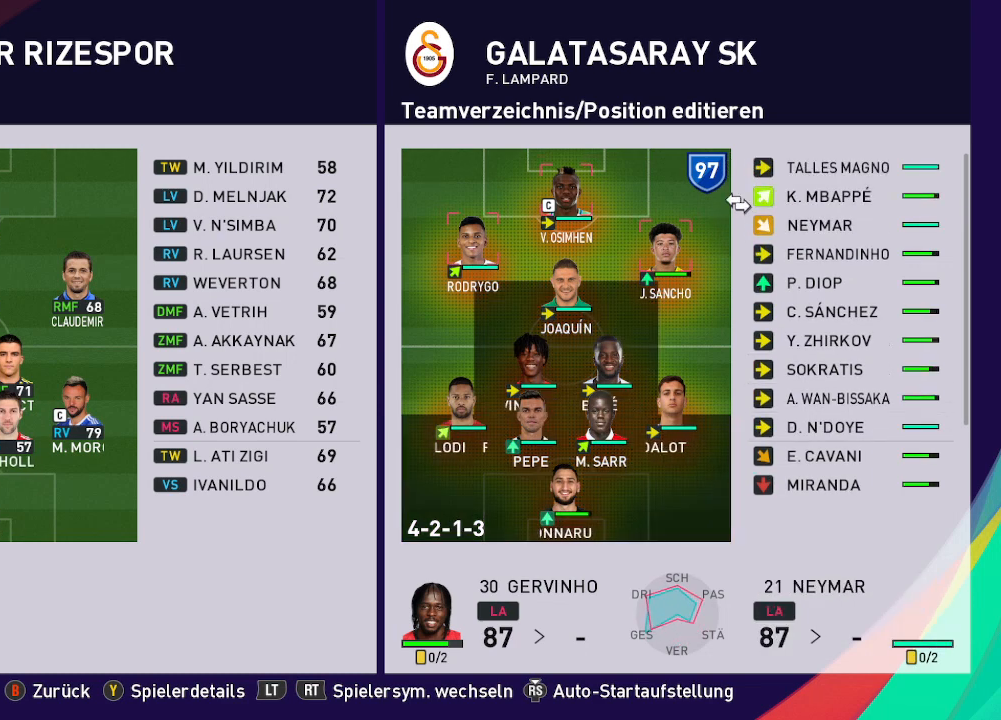
{"buttons": [], "left_stick": "center", "right_stick": "center", "events": [[133, "DPAD_DOWN", "up"]]}
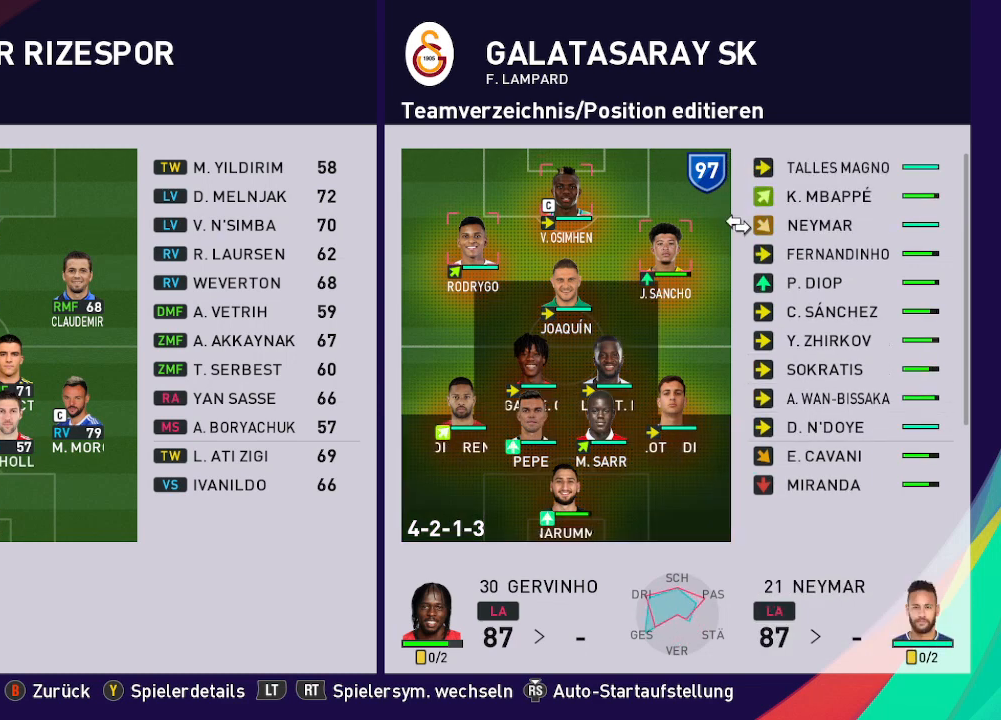
{"buttons": [], "left_stick": "center", "right_stick": "center", "events": []}
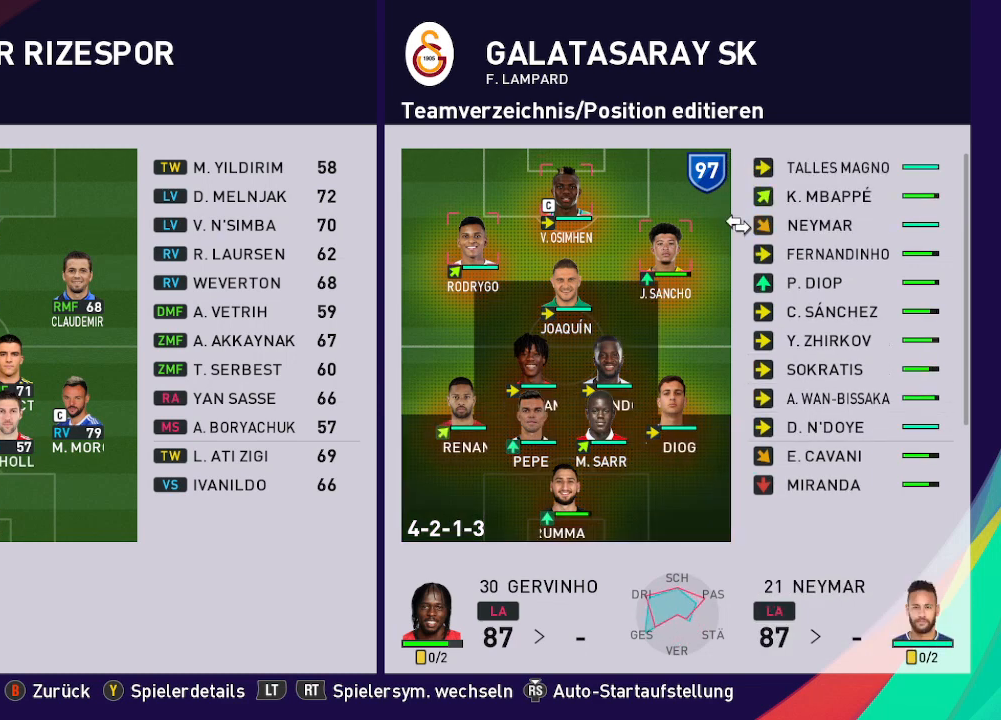
{"buttons": [], "left_stick": "center", "right_stick": "center", "events": []}
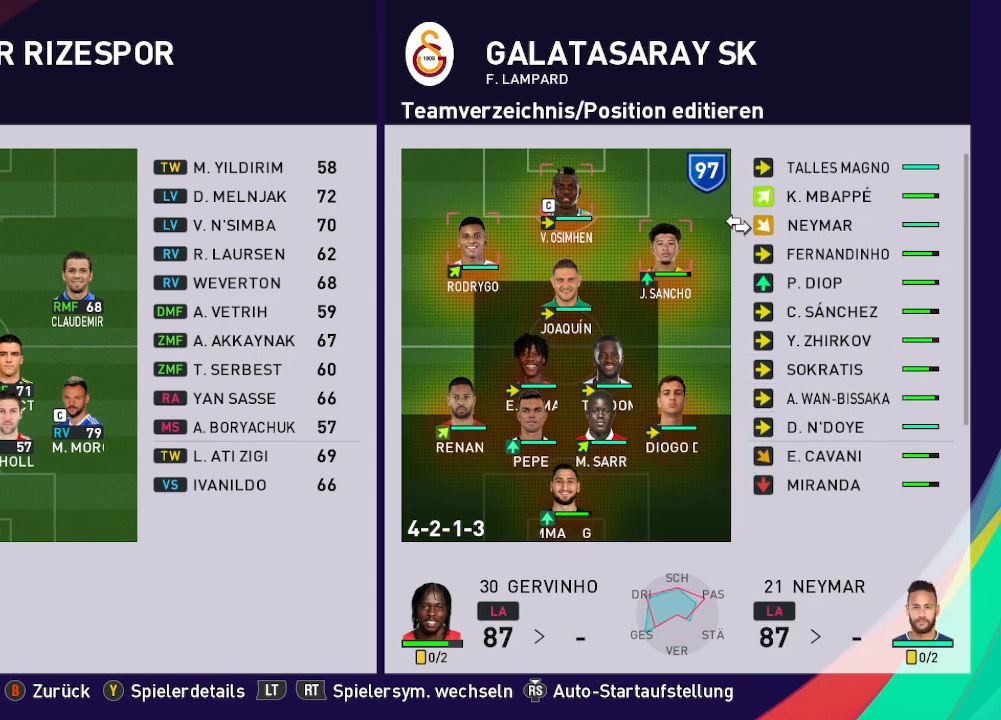
{"buttons": [], "left_stick": "center", "right_stick": "center", "events": []}
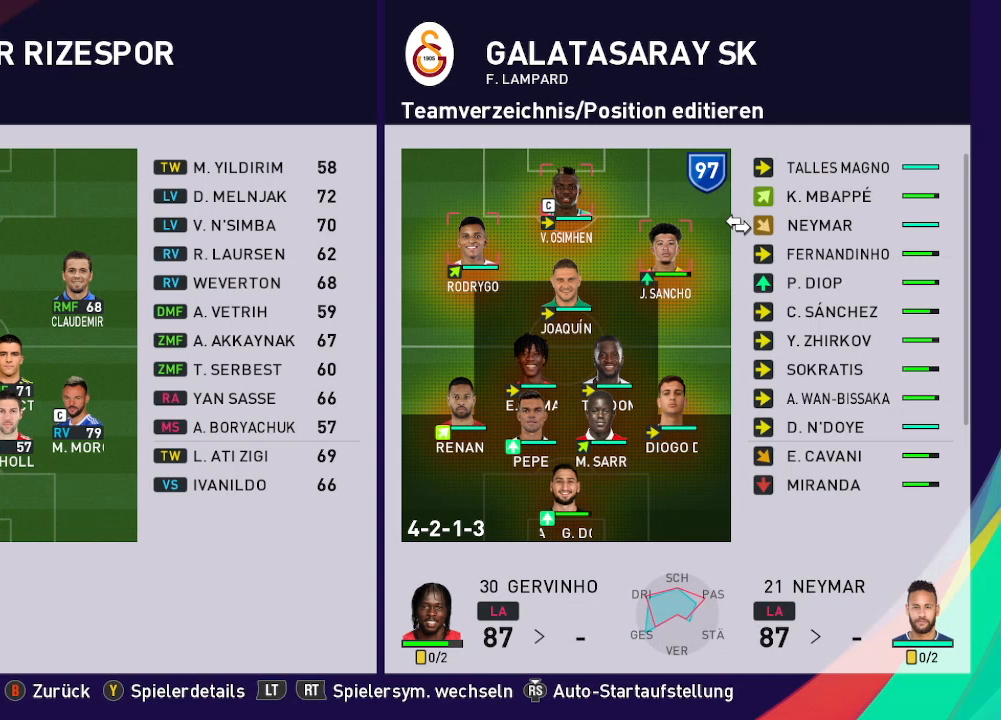
{"buttons": [], "left_stick": "center", "right_stick": "center", "events": []}
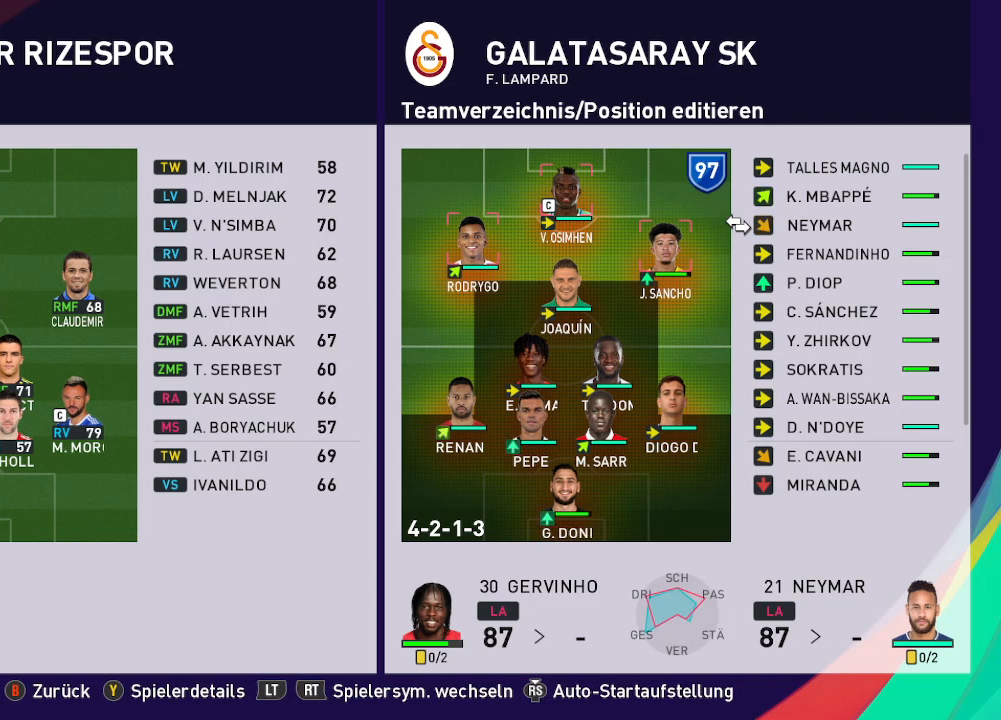
{"buttons": [], "left_stick": "center", "right_stick": "center", "events": []}
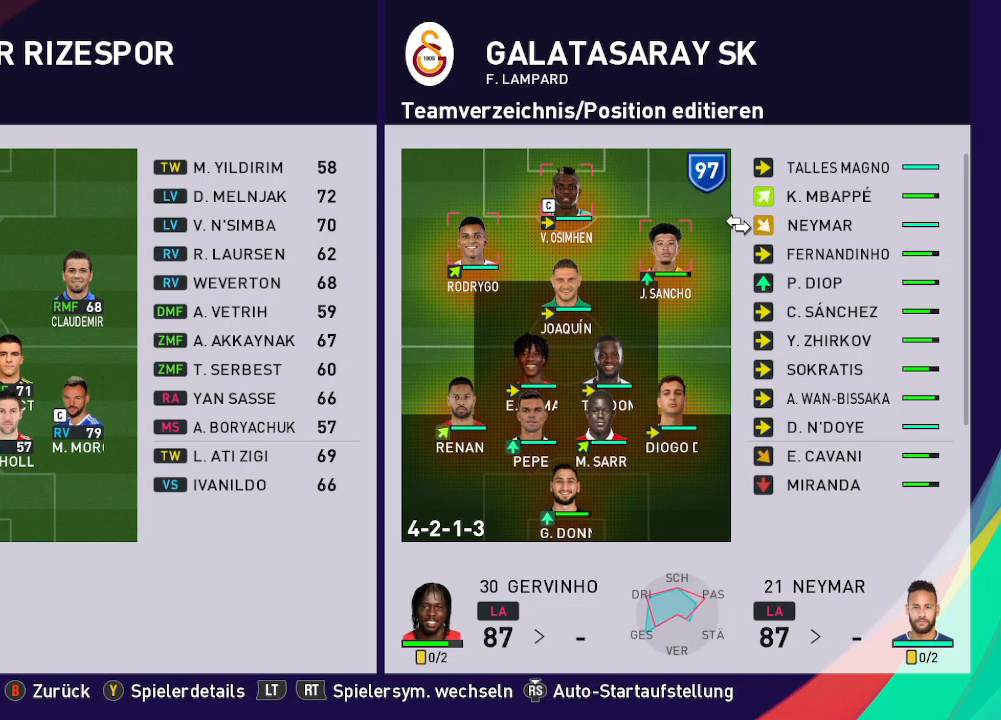
{"buttons": [], "left_stick": "center", "right_stick": "center", "events": [[167, "A", "down"], [300, "A", "up"]]}
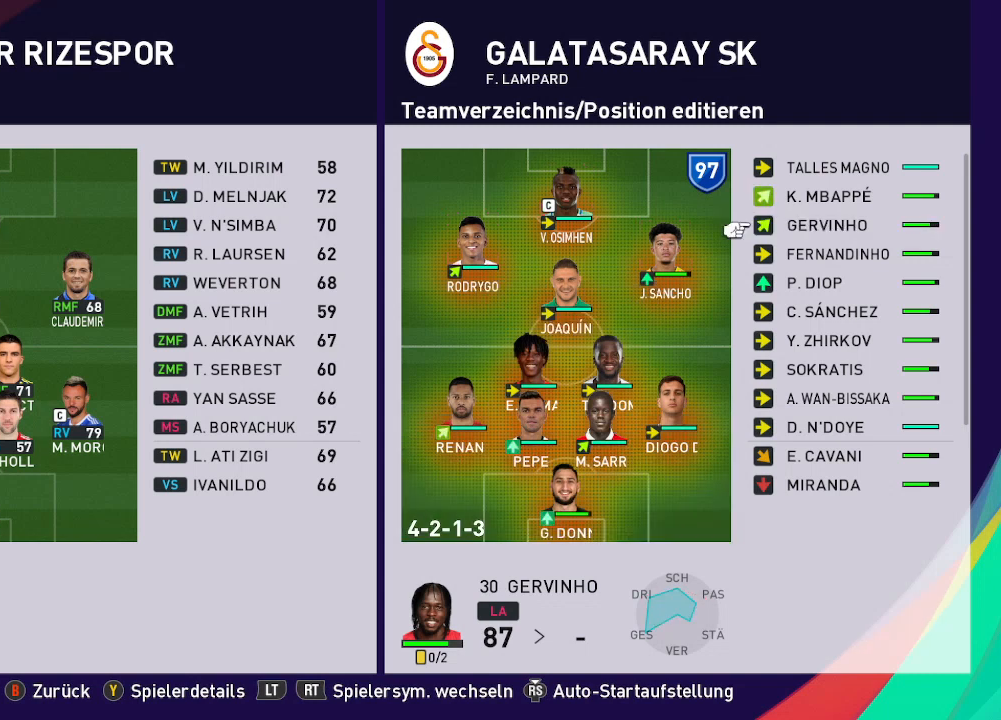
{"buttons": [], "left_stick": "center", "right_stick": "center", "events": []}
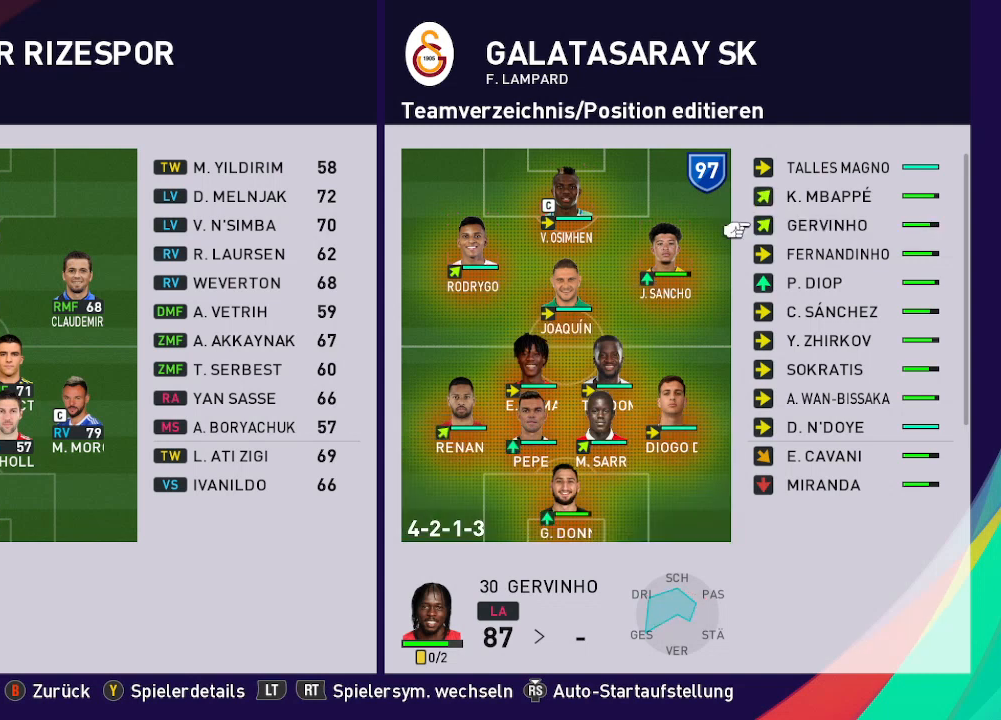
{"buttons": [], "left_stick": "center", "right_stick": "center", "events": []}
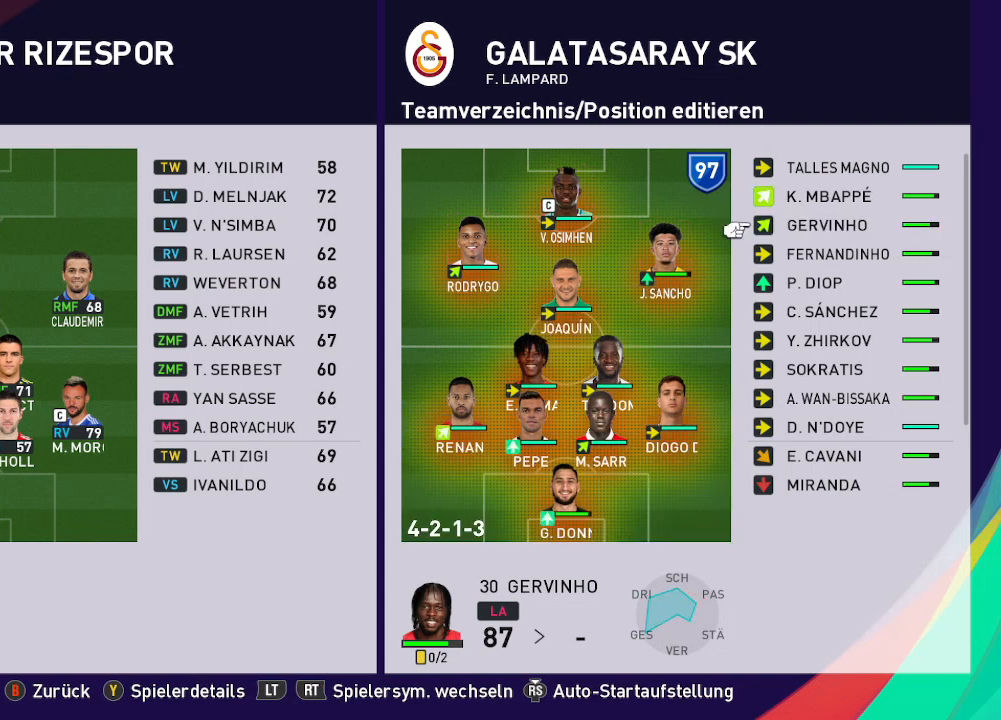
{"buttons": [], "left_stick": "center", "right_stick": "center", "events": []}
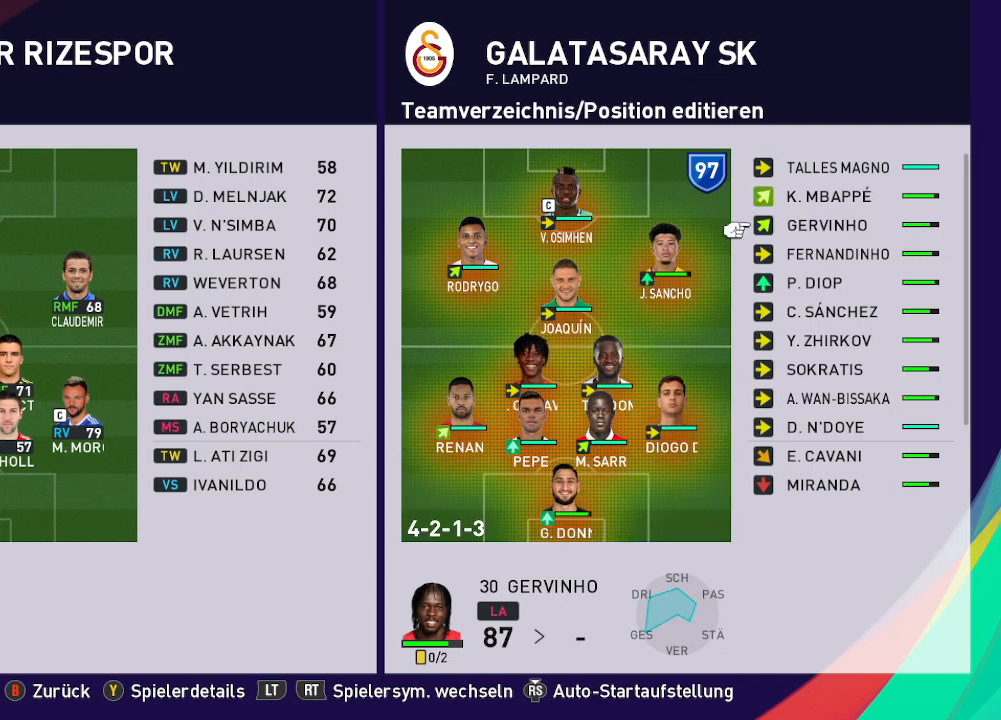
{"buttons": [], "left_stick": "center", "right_stick": "center", "events": []}
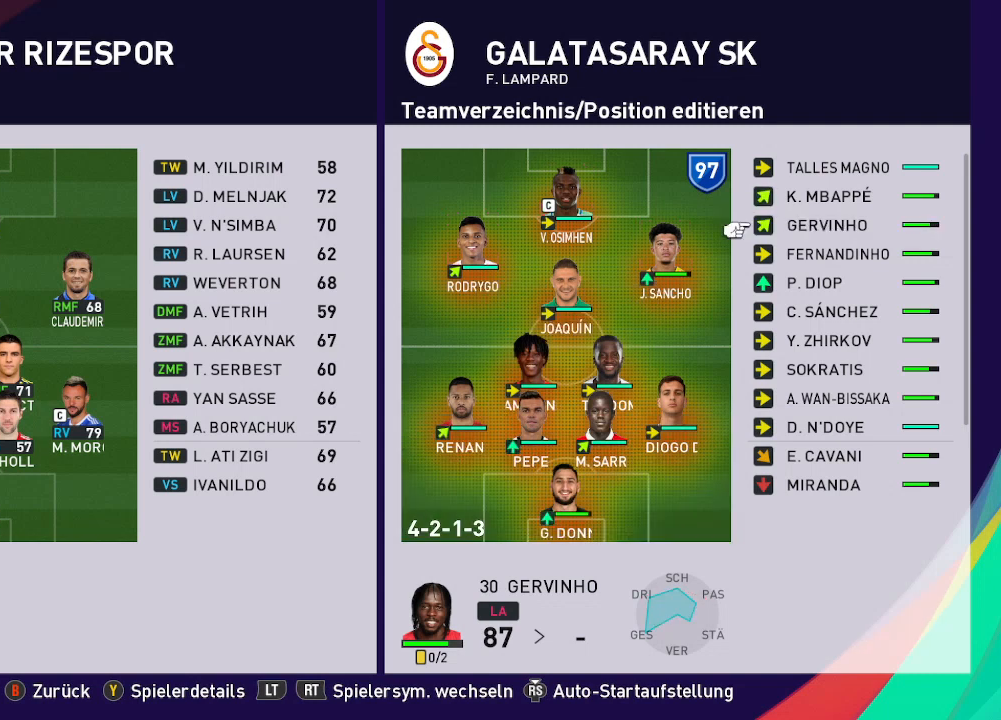
{"buttons": [], "left_stick": "center", "right_stick": "center", "events": [[267, "DPAD_LEFT", "down"], [467, "DPAD_LEFT", "up"]]}
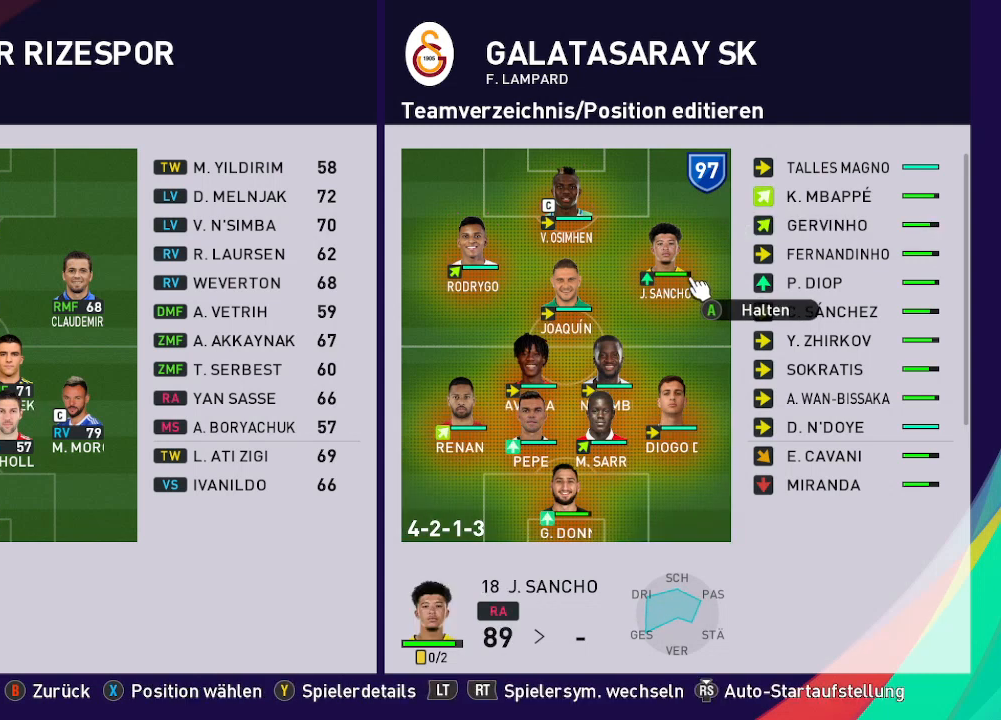
{"buttons": [], "left_stick": "center", "right_stick": "center", "events": [[200, "DPAD_LEFT", "down"], [367, "DPAD_LEFT", "up"]]}
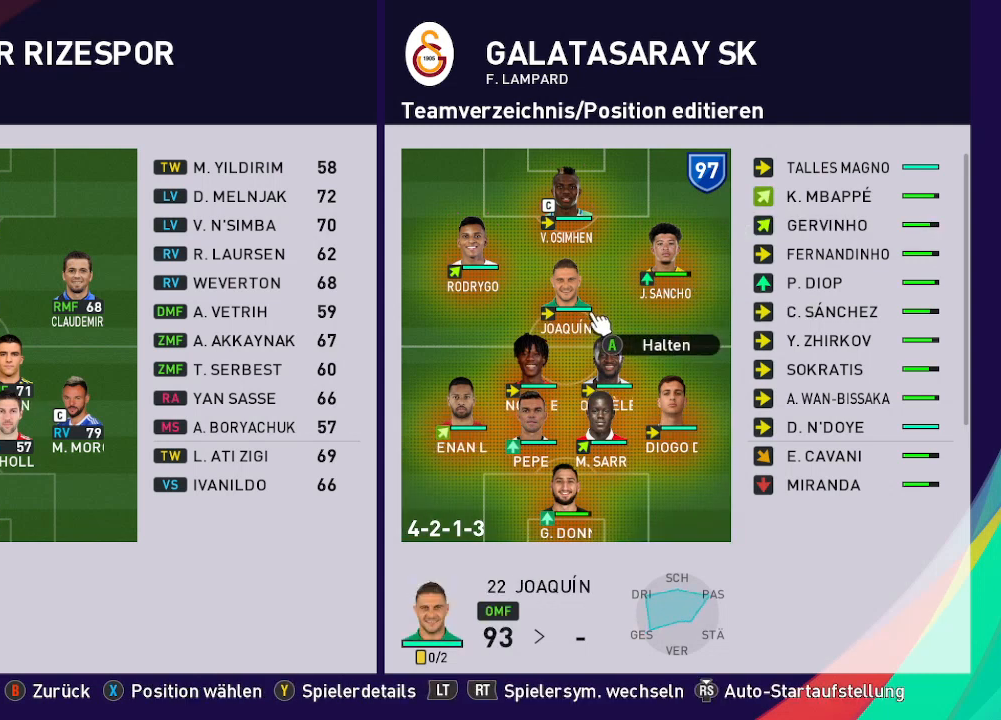
{"buttons": [], "left_stick": "center", "right_stick": "center", "events": [[300, "DPAD_RIGHT", "down"], [433, "DPAD_RIGHT", "up"]]}
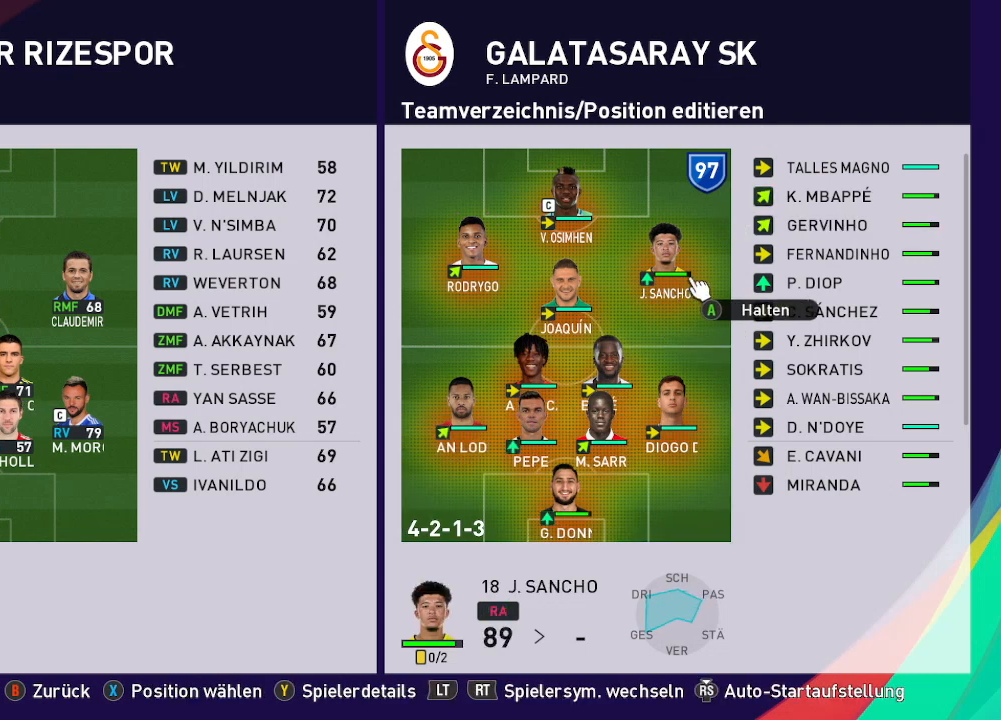
{"buttons": [], "left_stick": "center", "right_stick": "center", "events": []}
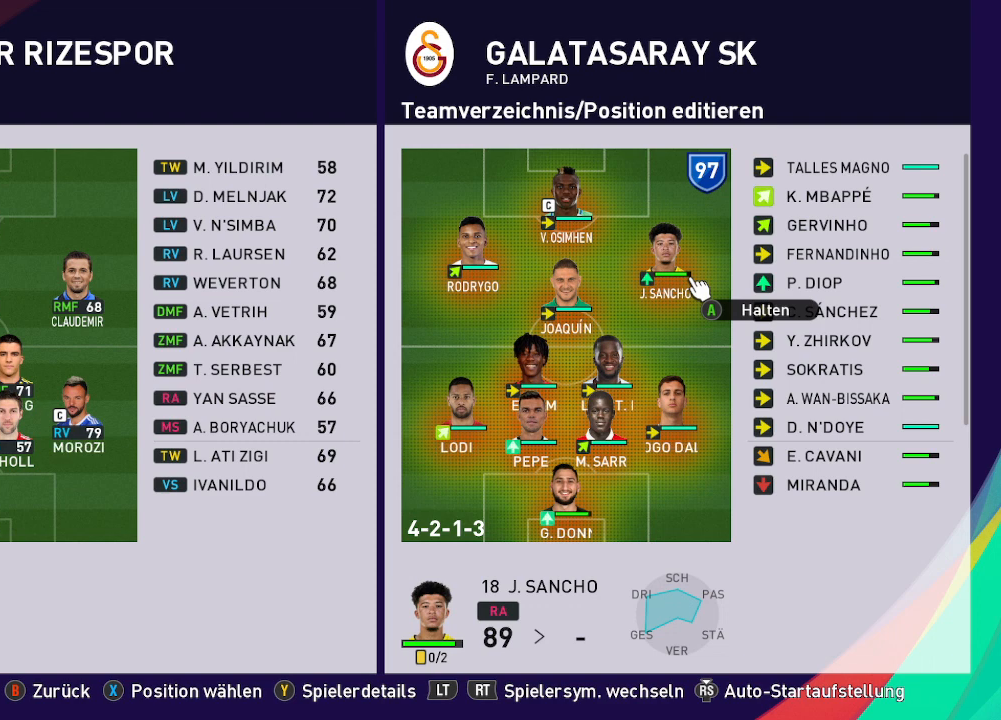
{"buttons": [], "left_stick": "center", "right_stick": "center", "events": []}
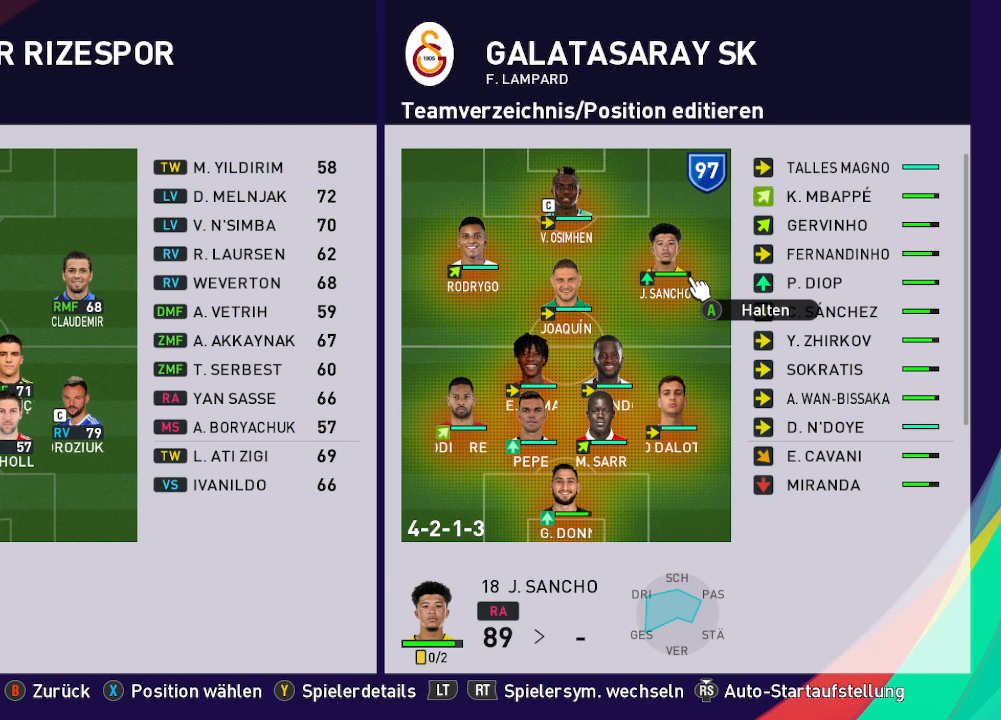
{"buttons": [], "left_stick": "center", "right_stick": "center", "events": []}
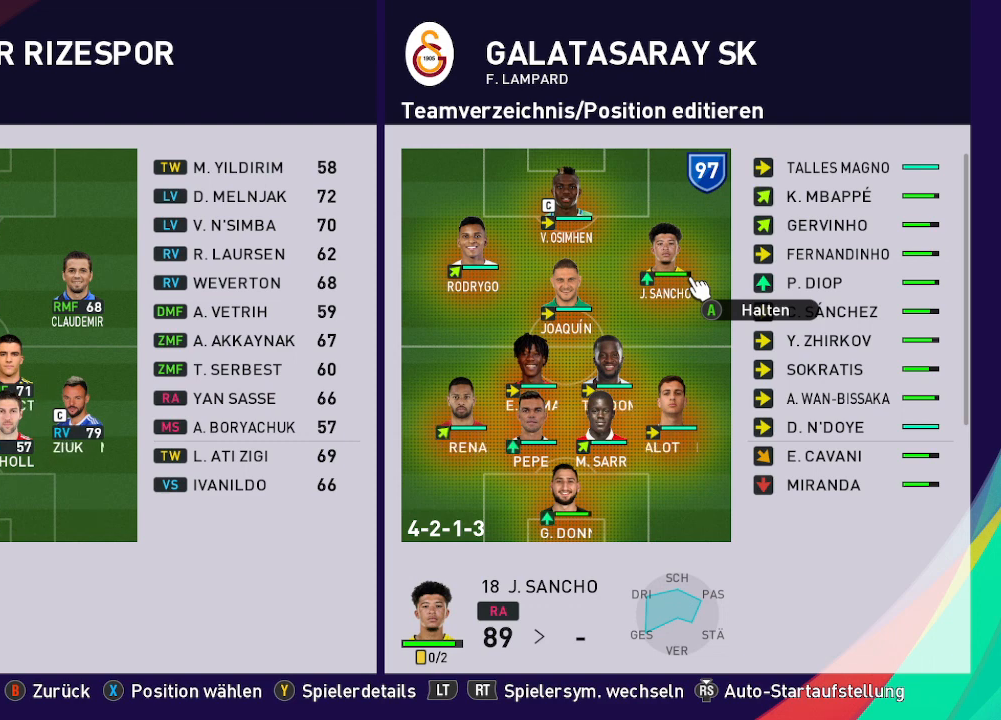
{"buttons": [], "left_stick": "center", "right_stick": "center", "events": []}
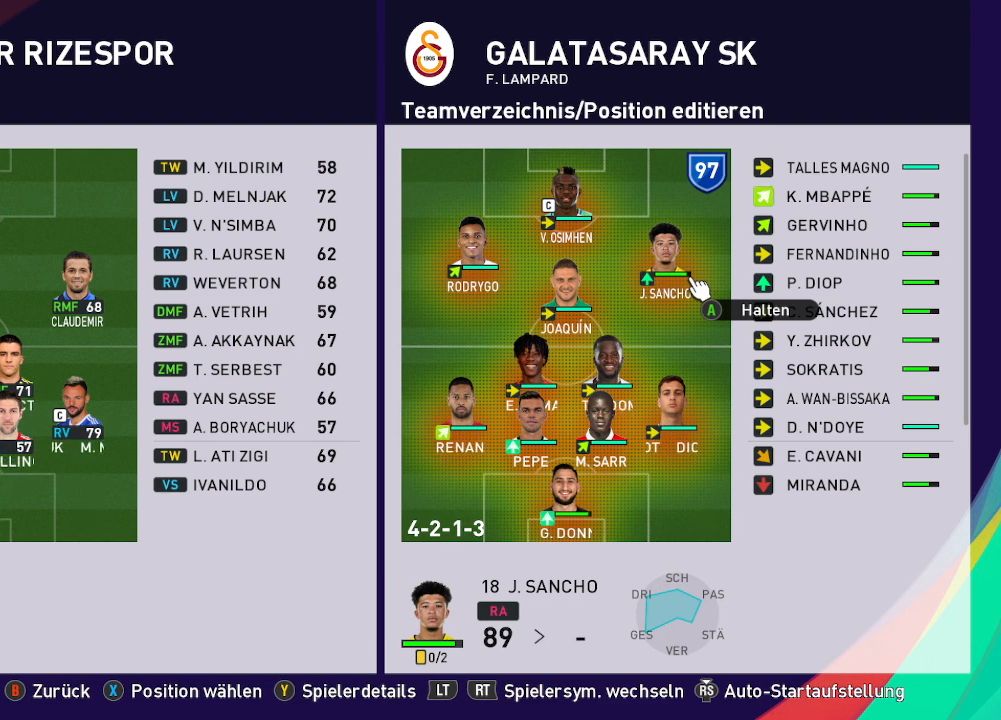
{"buttons": [], "left_stick": "center", "right_stick": "center", "events": [[200, "B", "down"], [367, "B", "up"]]}
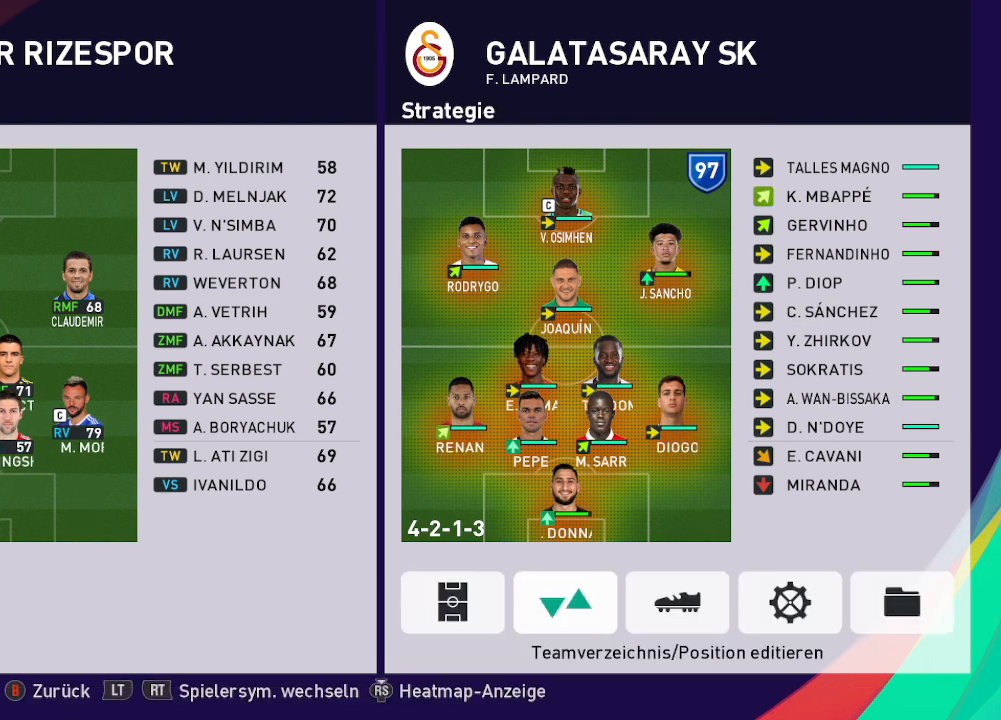
{"buttons": [], "left_stick": "center", "right_stick": "center", "events": []}